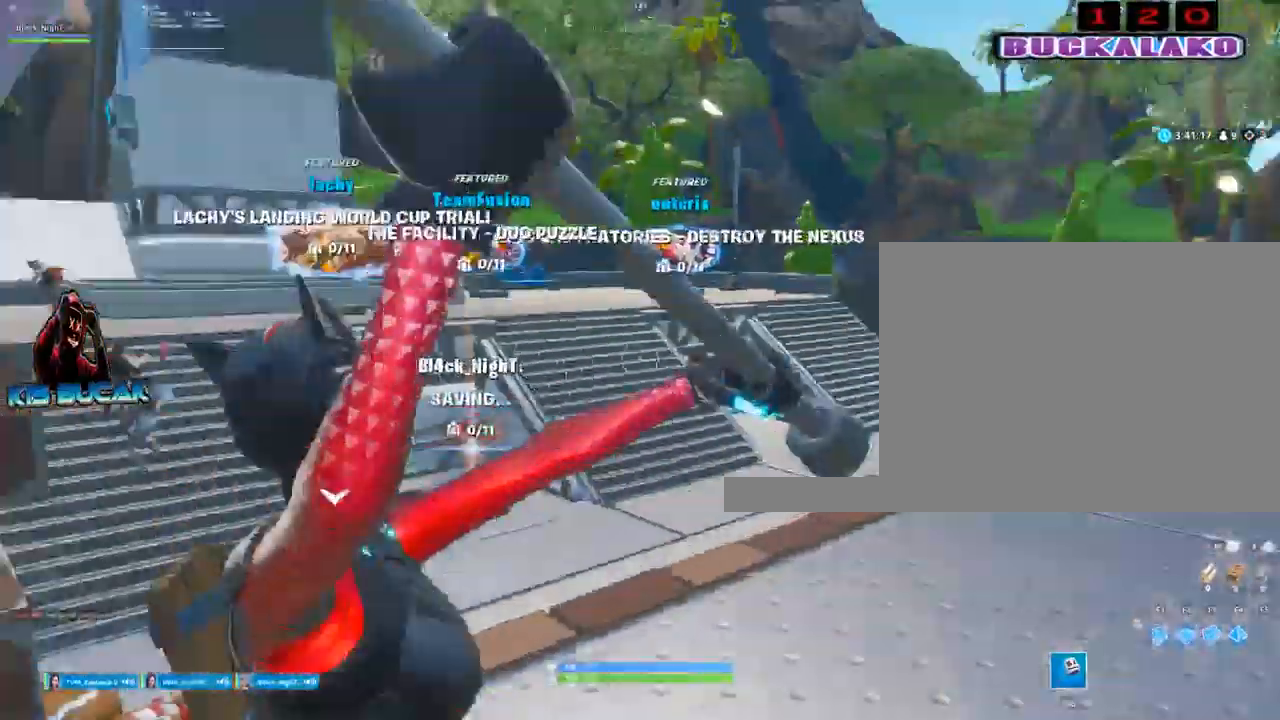
Gameplay with keyboard and mouse; each line is a JSON object with the keys and mouse buttons held at the frame after it. "events" lists presses ("down") and releases ("up") of "1", "2", "3", "4", "5", "a", "alt", "c", "caps_lock", "ctrl", "d", "e", "f", "g", "q", "r", "s", "shift", "space", "t", "tab", "v", "w", "x", "z", "mouse_left", "mouse_wheel" and "mouse_right" between this image and that frame as [ms after this image, input, new state], when the widget could be followed in between. "mouse_left", "mouse_wheel", "mouse_right" = the "left", "wheel", "right" buttons of the "mouse" list. No other keys are recorded. "wheel" means that the mouse wheel is clicked or scrolled. Not read: mouse_move.
{"keys": ["w"], "mouse": [], "events": []}
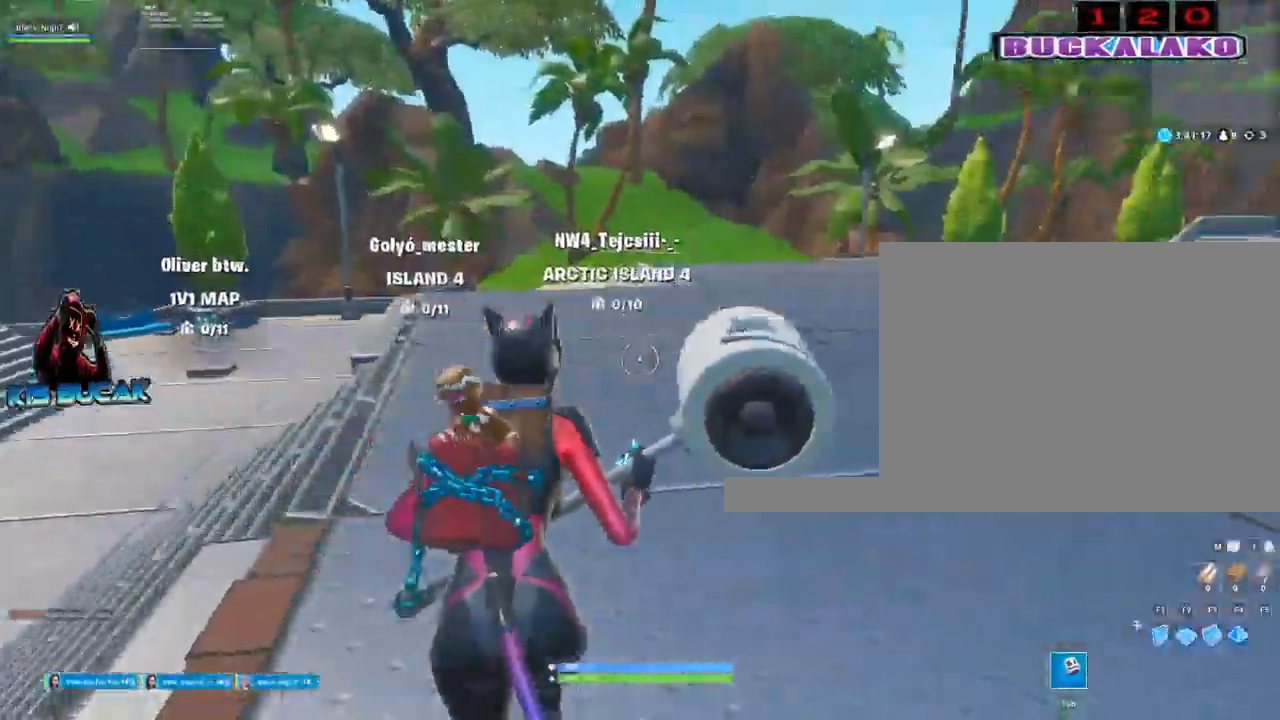
{"keys": ["w"], "mouse": [], "events": [[300, "space", "down"], [450, "space", "up"]]}
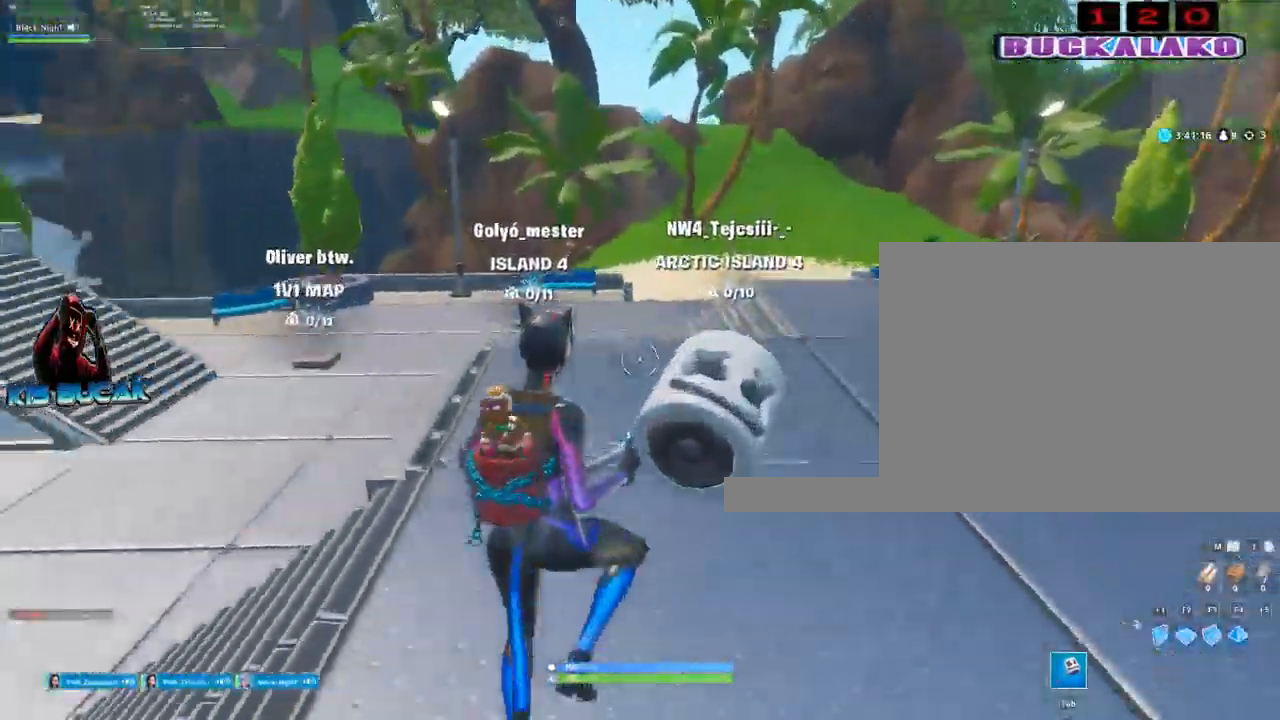
{"keys": ["w"], "mouse": [], "events": [[133, "mouse_left", "down"], [317, "tab", "down"], [417, "mouse_left", "up"], [417, "tab", "up"]]}
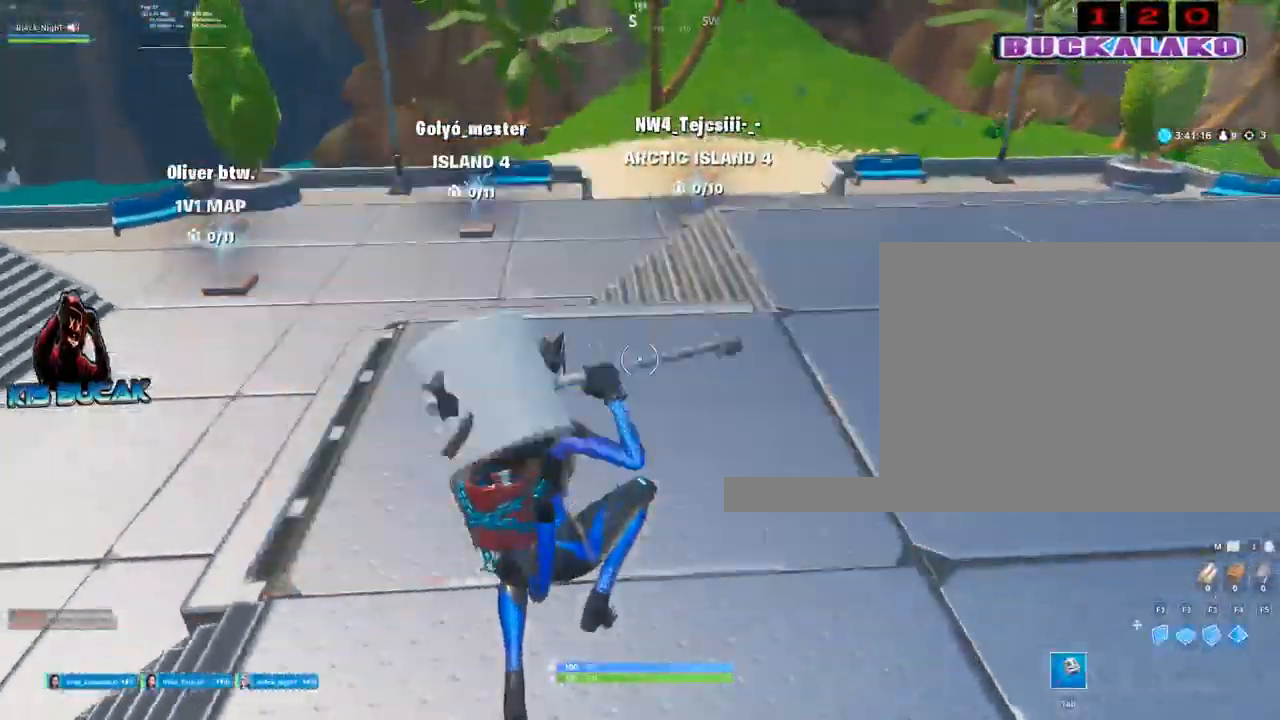
{"keys": ["space", "w"], "mouse": [], "events": [[383, "space", "down"]]}
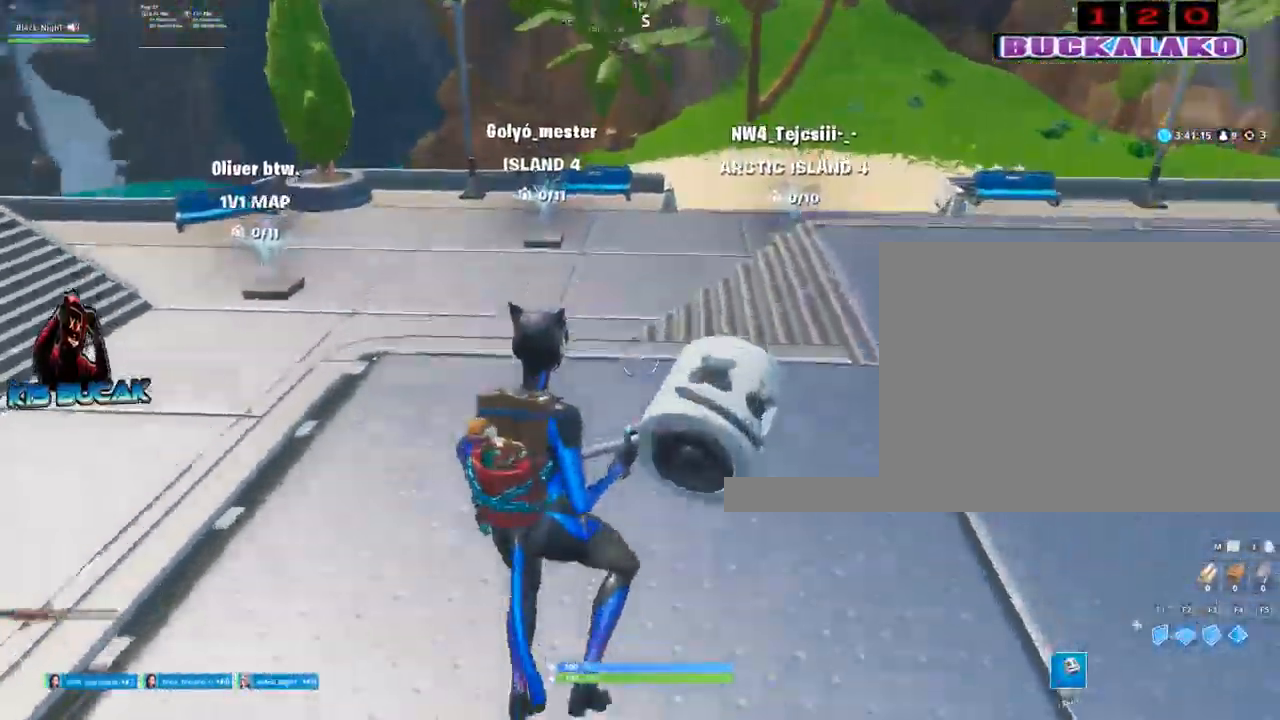
{"keys": ["w"], "mouse": ["left"], "events": [[33, "mouse_left", "down"], [33, "space", "up"], [400, "tab", "down"], [450, "tab", "up"]]}
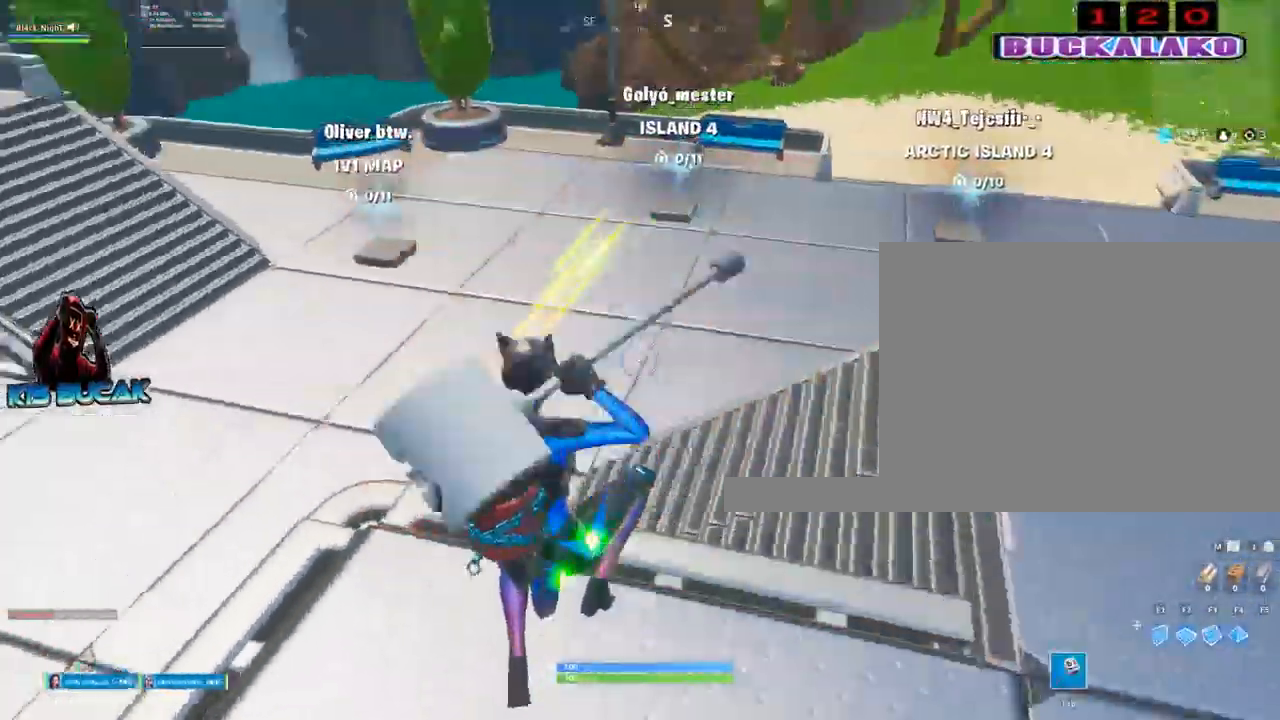
{"keys": ["a"], "mouse": [], "events": [[33, "mouse_left", "up"], [183, "a", "down"], [183, "w", "up"]]}
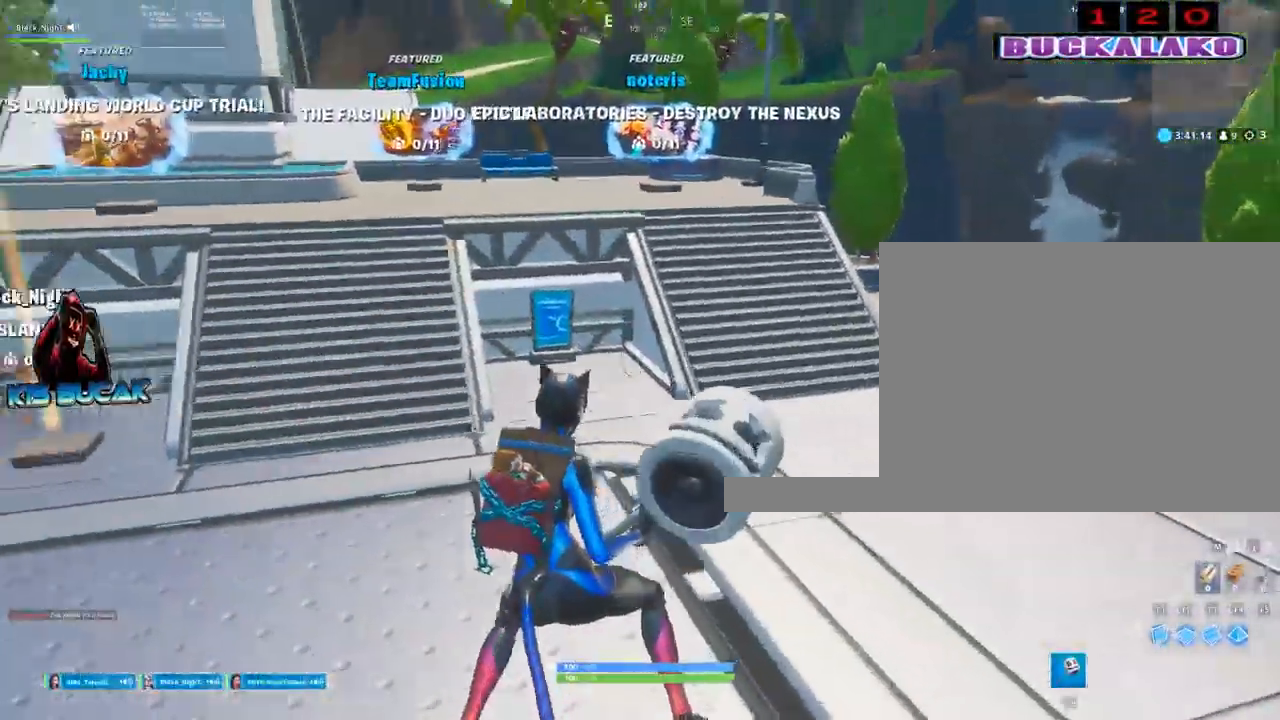
{"keys": ["w"], "mouse": ["left"], "events": [[50, "space", "down"], [150, "space", "up"], [250, "mouse_left", "down"], [283, "a", "up"], [283, "w", "down"]]}
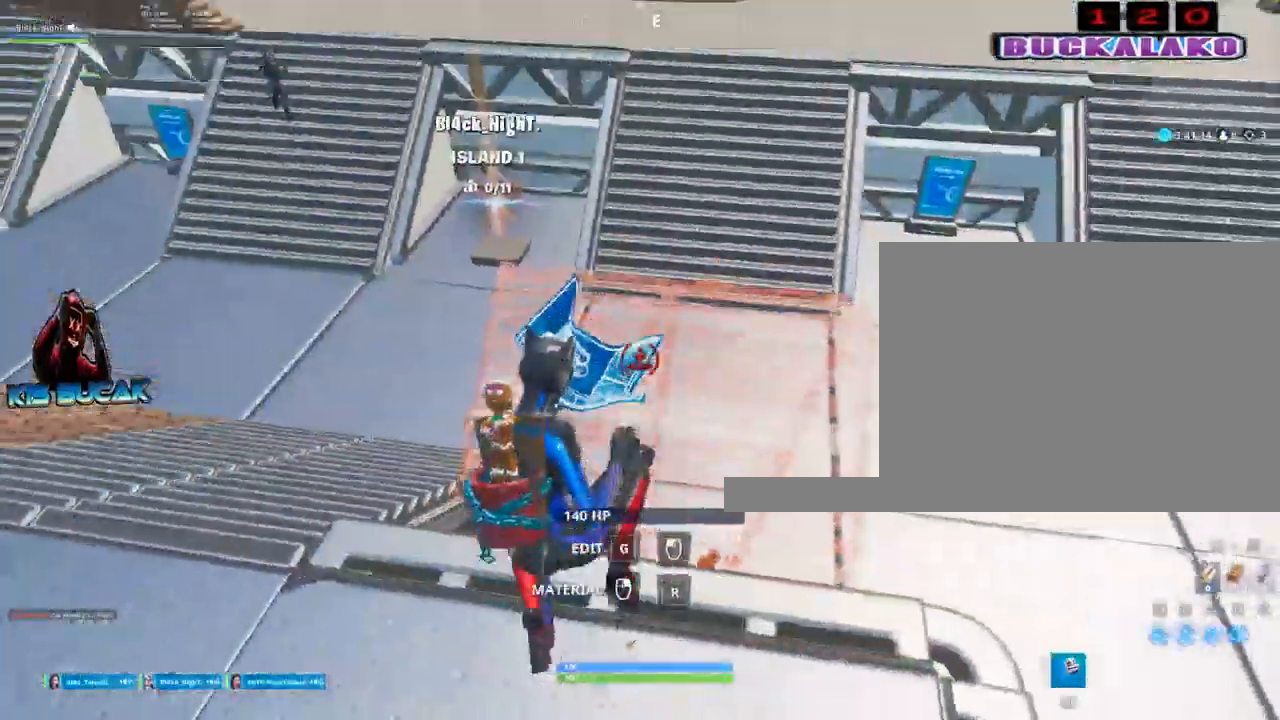
{"keys": ["a", "w"], "mouse": [], "events": [[17, "mouse_left", "up"], [17, "tab", "down"], [67, "tab", "up"], [300, "a", "down"]]}
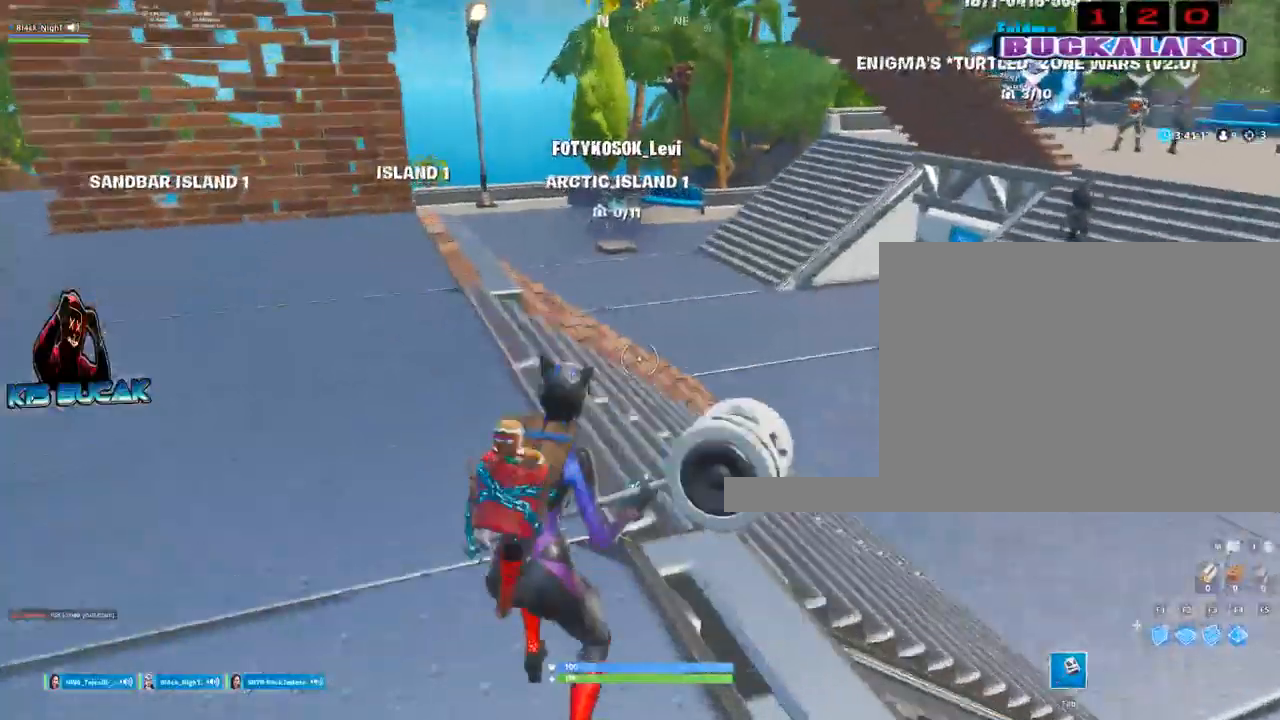
{"keys": ["w"], "mouse": ["left"], "events": [[83, "space", "down"], [183, "space", "up"], [317, "mouse_left", "down"], [467, "a", "up"]]}
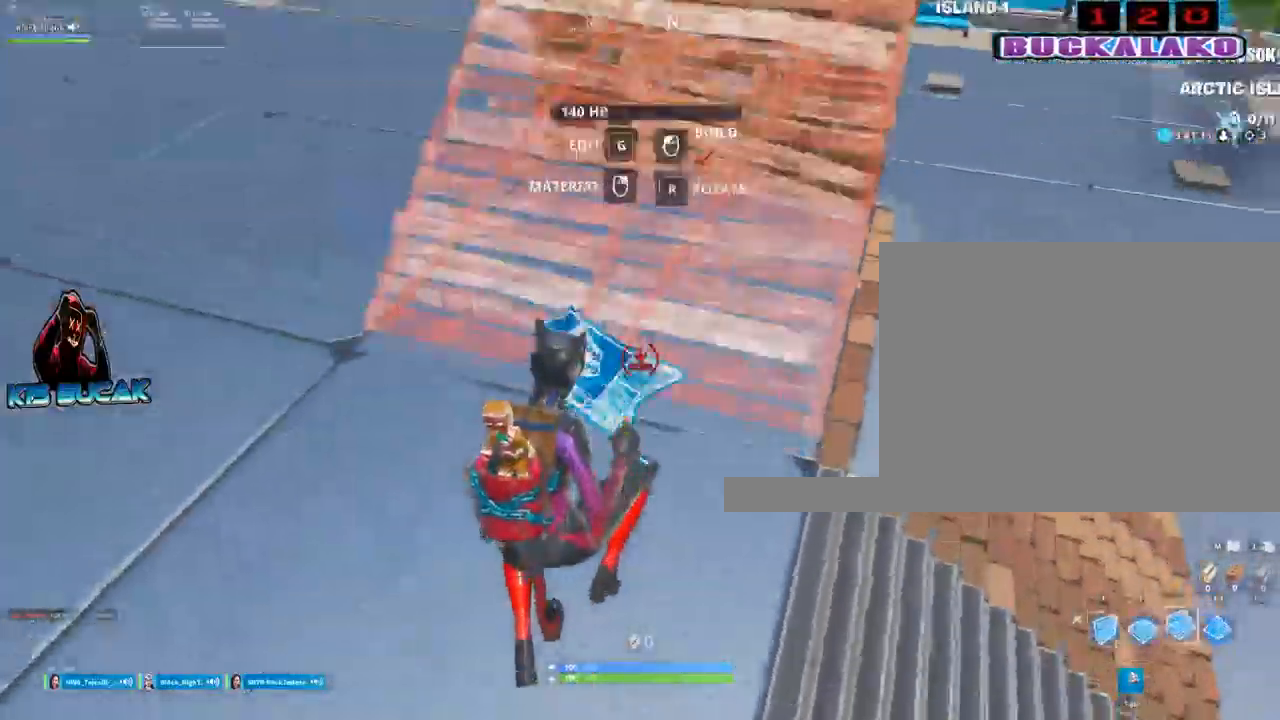
{"keys": ["w"], "mouse": [], "events": [[150, "mouse_left", "up"], [150, "tab", "down"], [250, "tab", "up"]]}
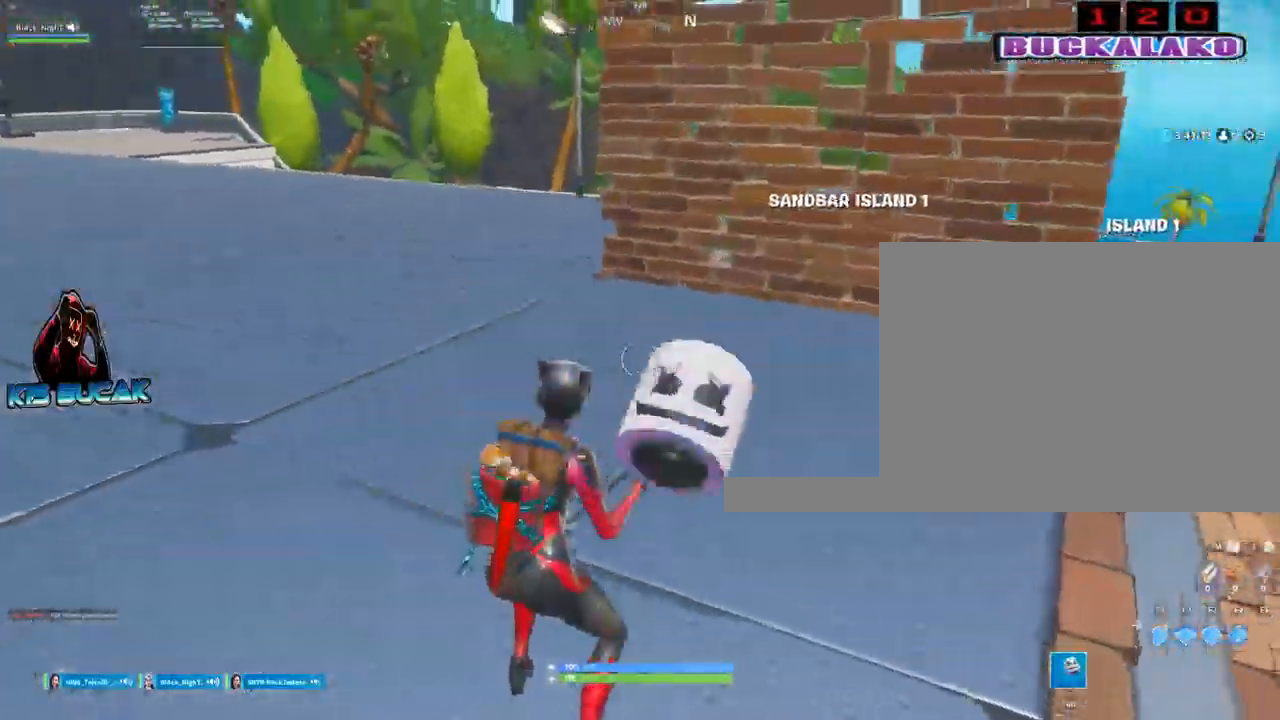
{"keys": ["w"], "mouse": ["left"], "events": [[117, "space", "down"], [217, "mouse_left", "down"], [267, "space", "up"]]}
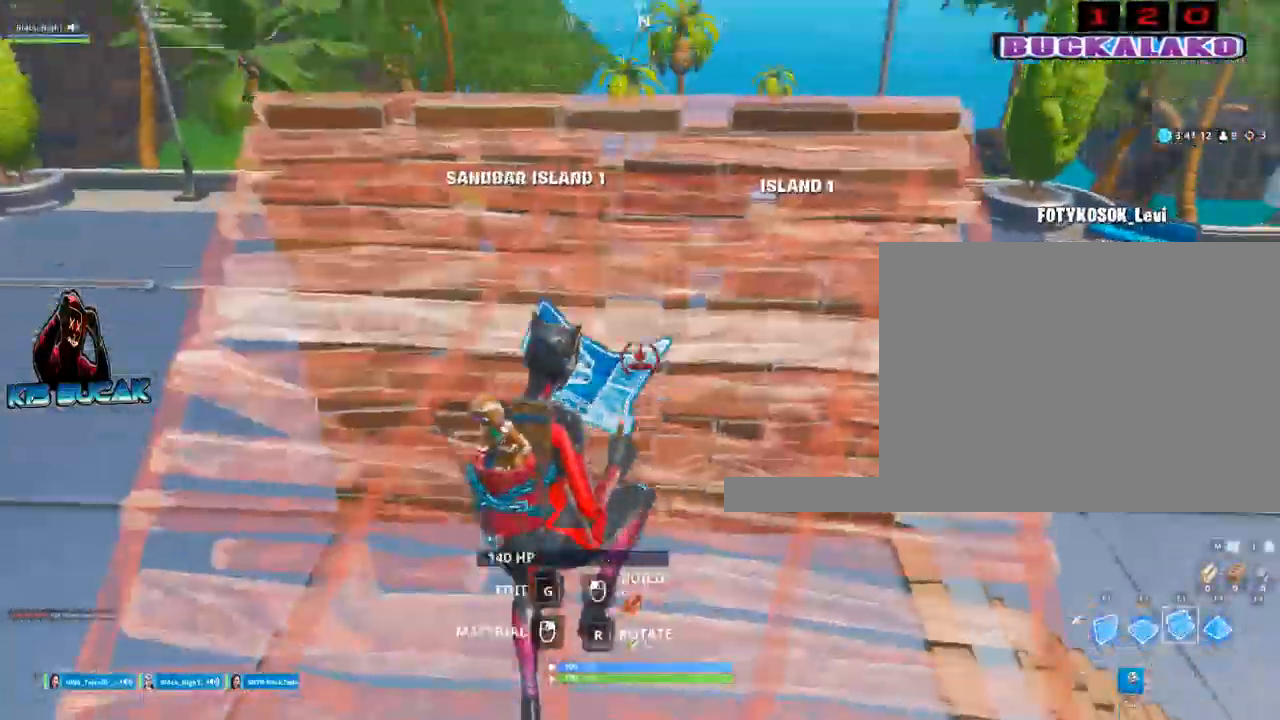
{"keys": ["w"], "mouse": [], "events": [[83, "tab", "down"], [183, "tab", "up"], [317, "mouse_left", "up"]]}
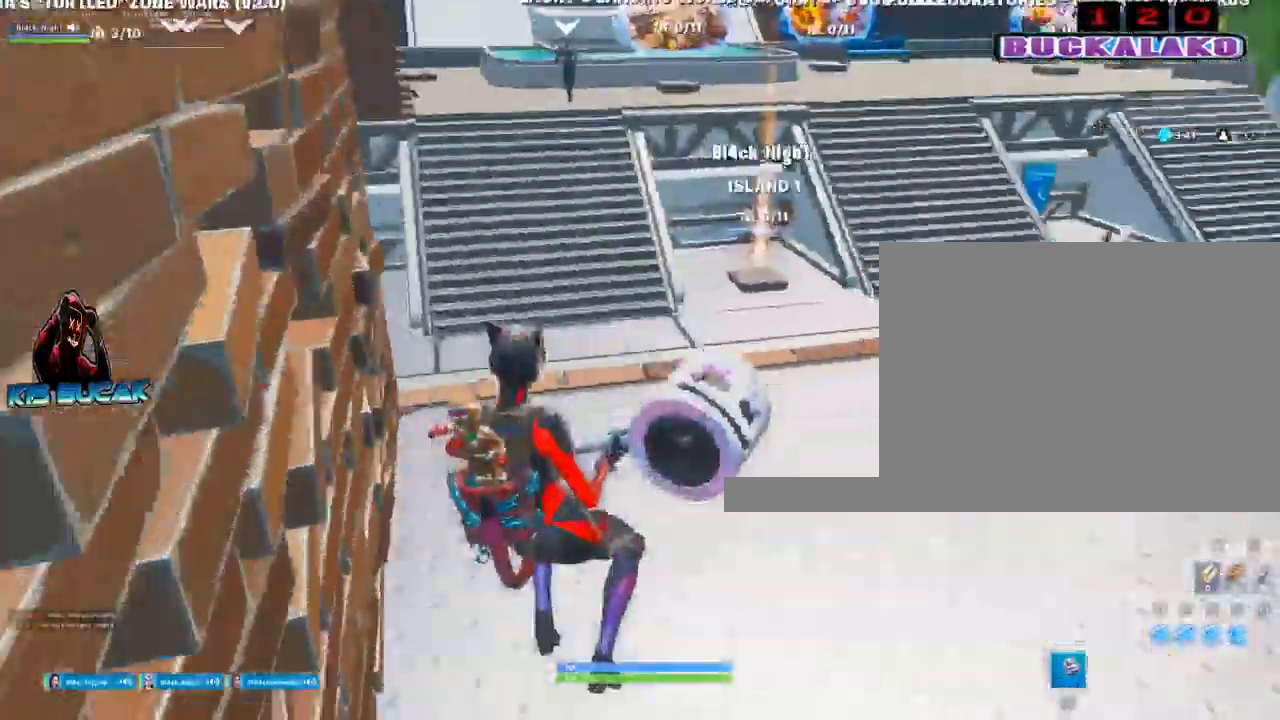
{"keys": ["d", "w"], "mouse": ["left"], "events": [[50, "d", "down"], [250, "space", "down"], [383, "space", "up"], [483, "mouse_left", "down"]]}
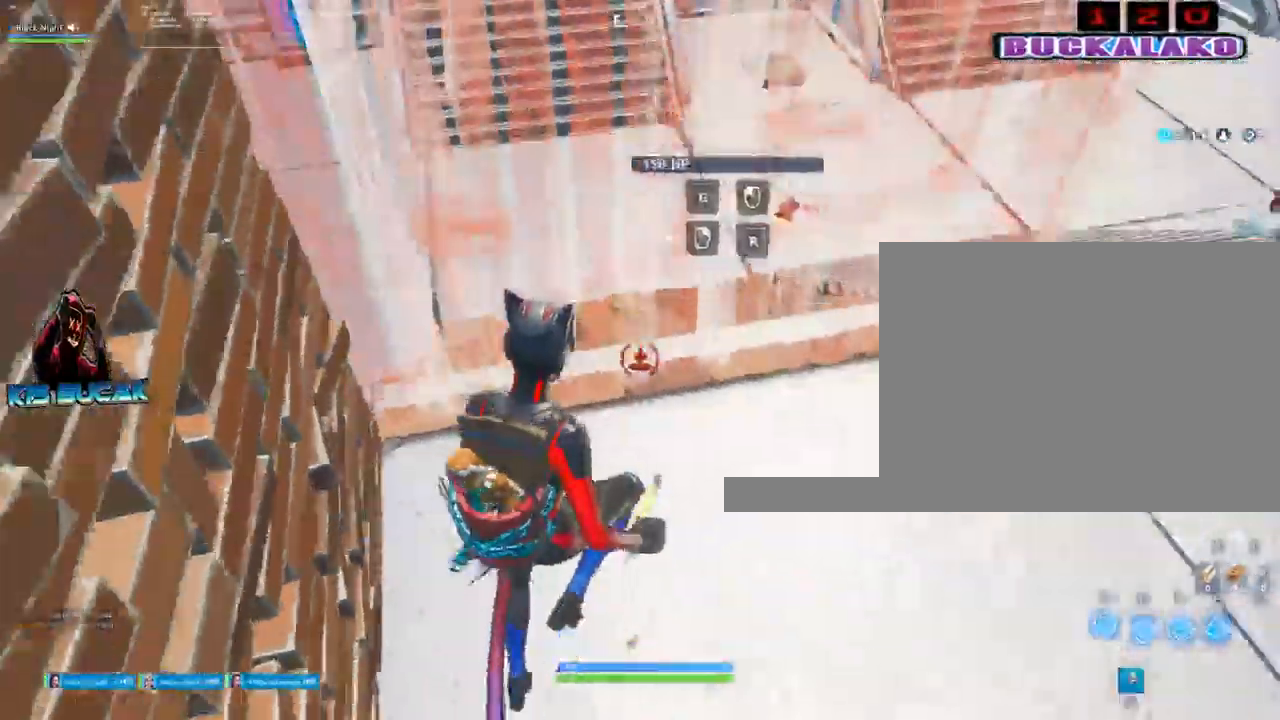
{"keys": ["d", "w"], "mouse": [], "events": [[117, "tab", "down"], [217, "mouse_left", "up"], [217, "tab", "up"]]}
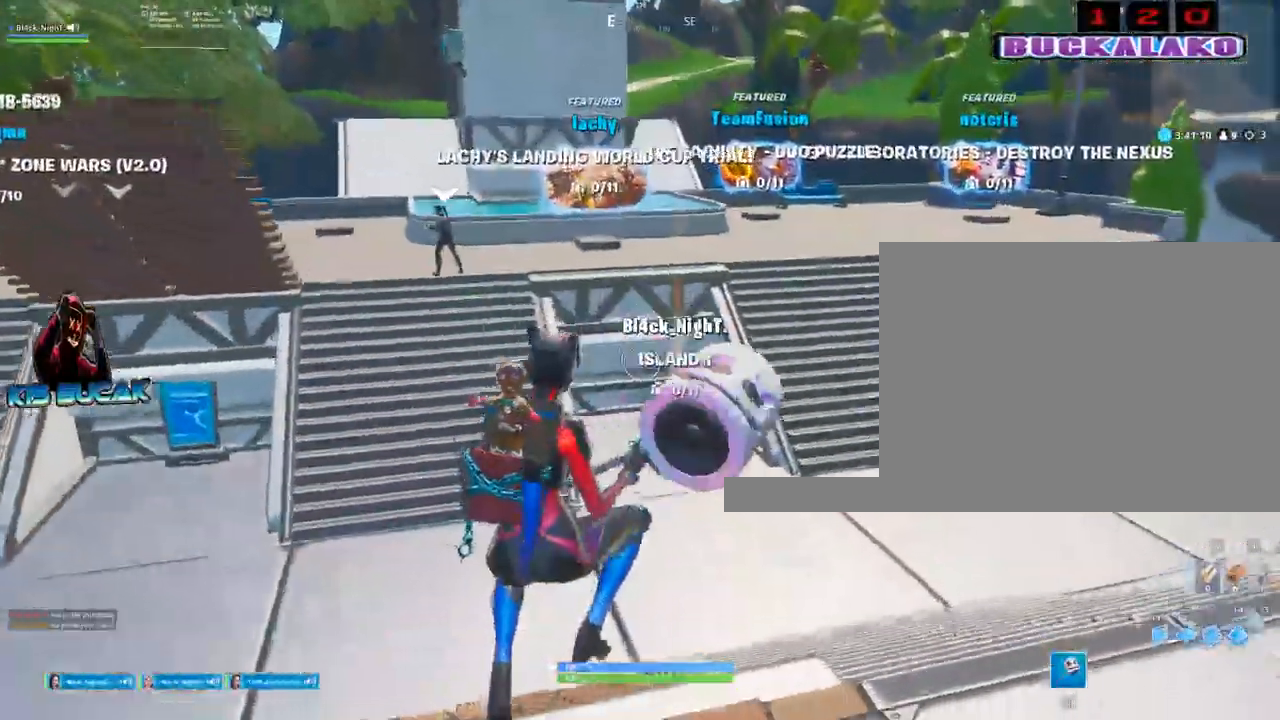
{"keys": ["d", "space"], "mouse": [], "events": [[367, "space", "down"], [417, "w", "up"]]}
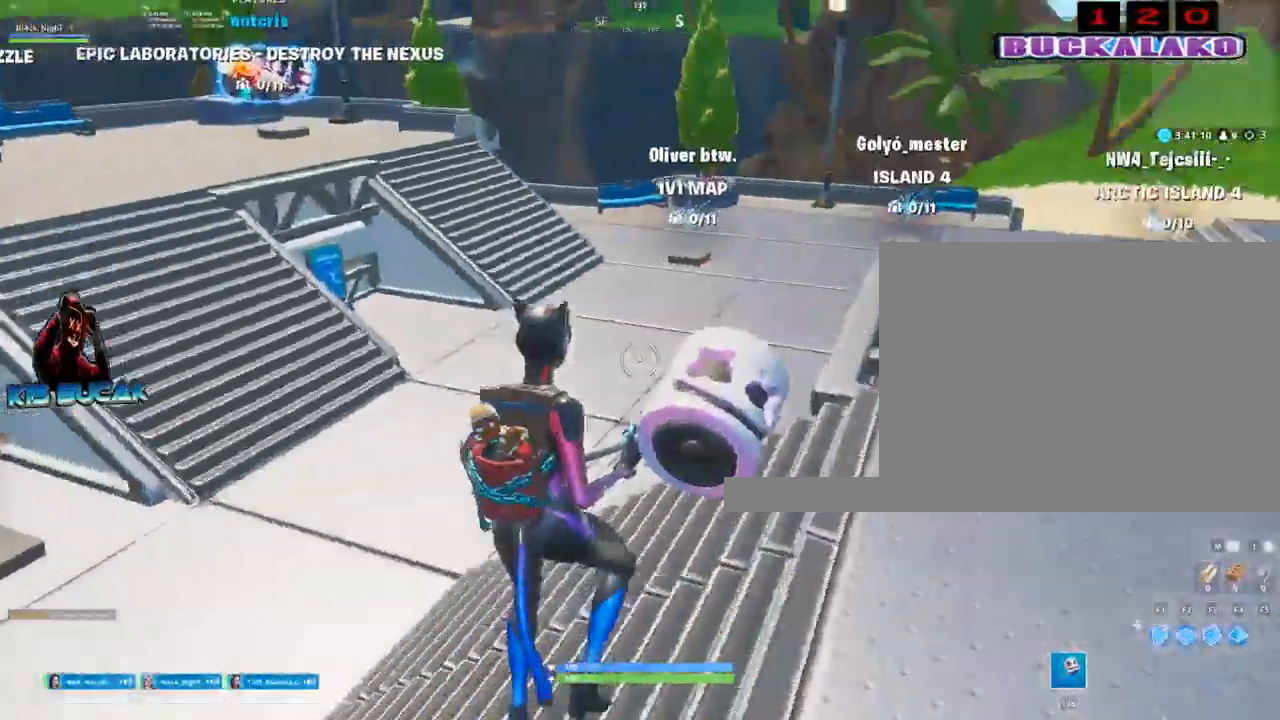
{"keys": ["d"], "mouse": [], "events": [[50, "space", "up"]]}
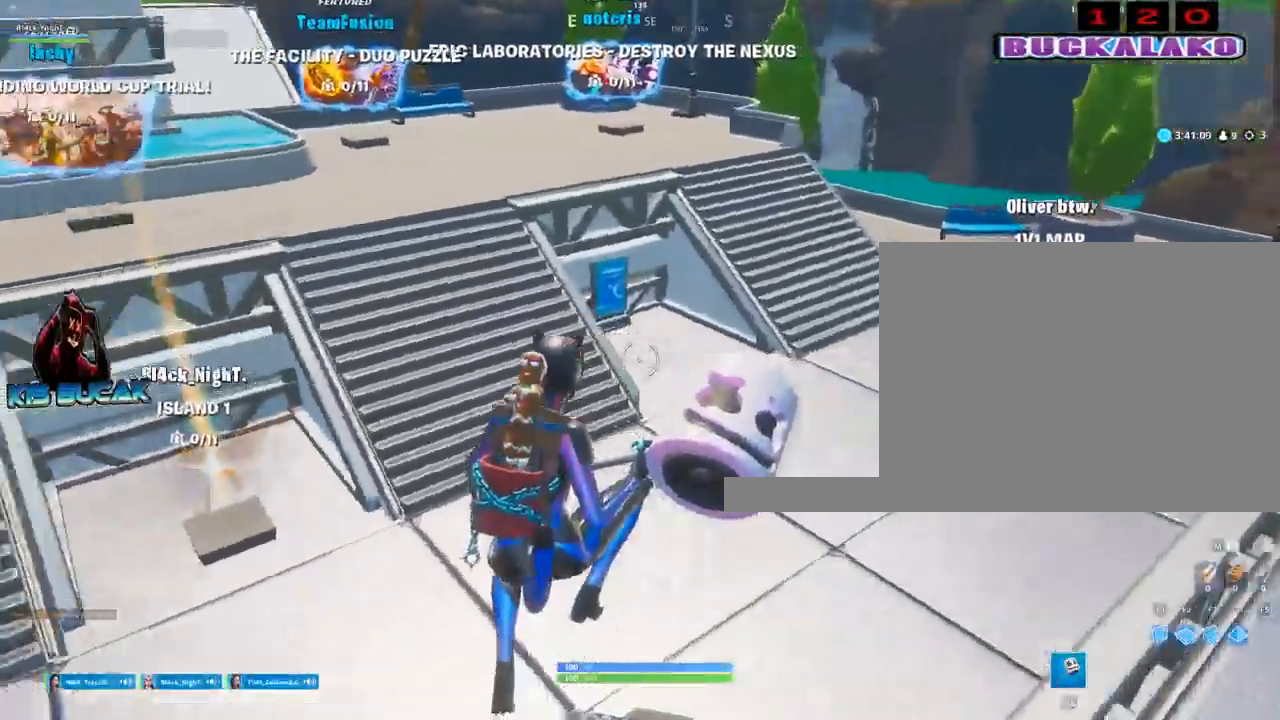
{"keys": ["a"], "mouse": [], "events": [[17, "s", "down"], [67, "d", "up"], [267, "a", "down"], [350, "s", "up"]]}
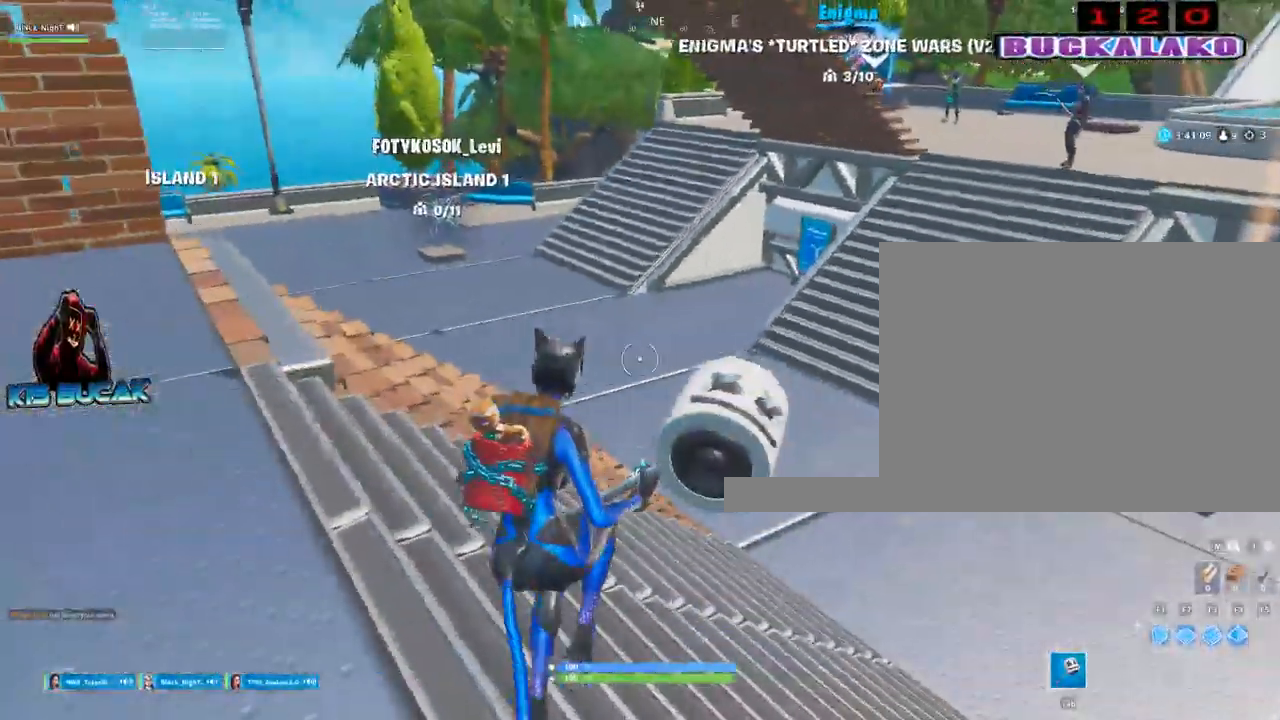
{"keys": ["a"], "mouse": [], "events": [[183, "space", "down"], [317, "space", "up"]]}
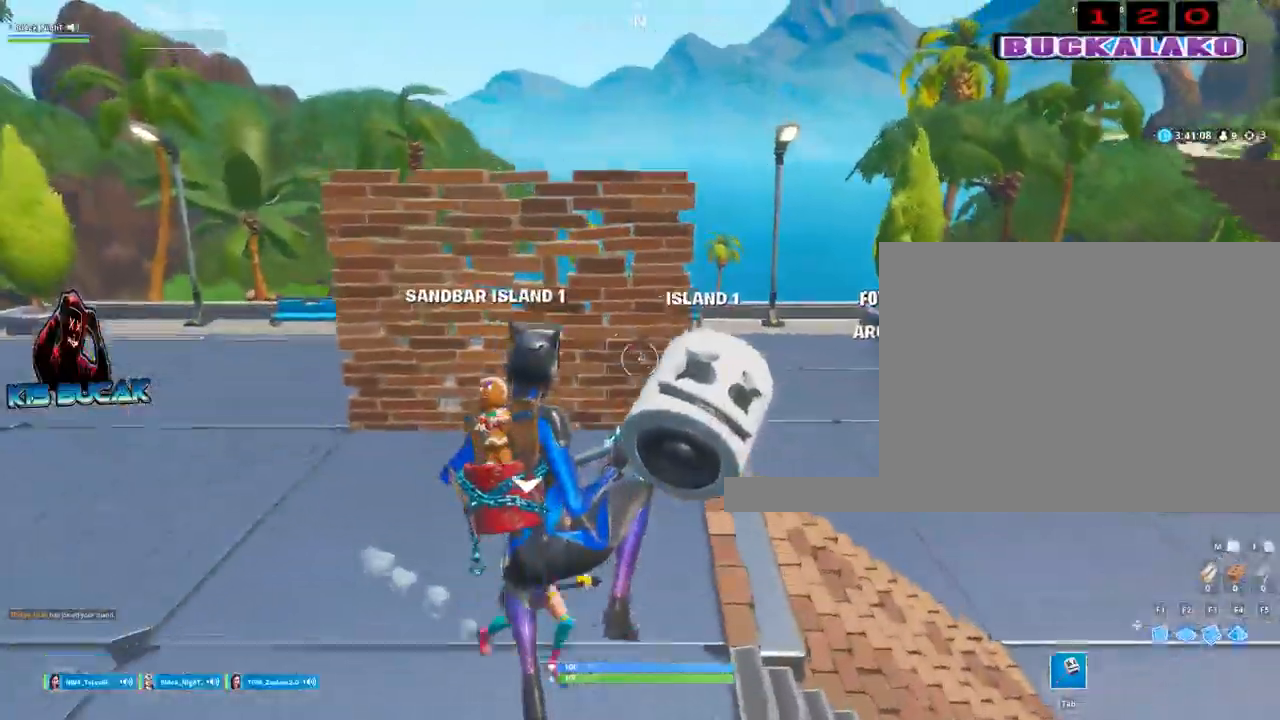
{"keys": ["a"], "mouse": [], "events": []}
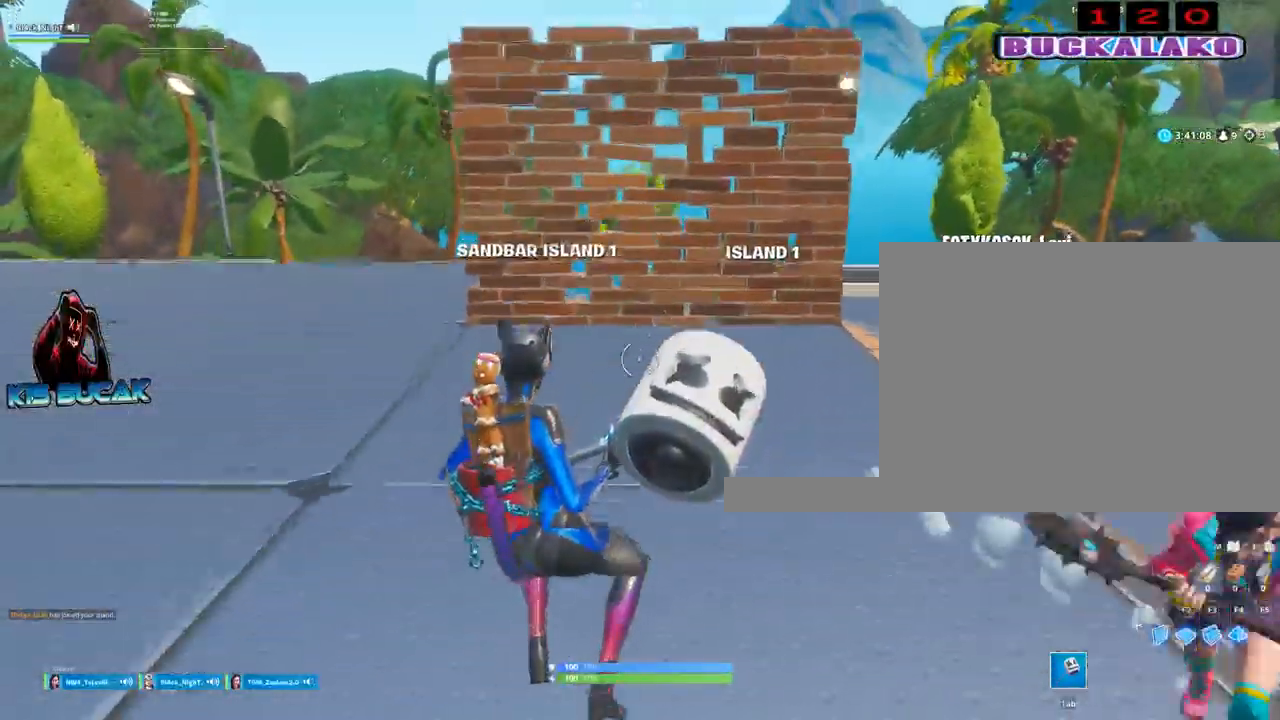
{"keys": ["a", "w"], "mouse": [], "events": [[500, "w", "down"]]}
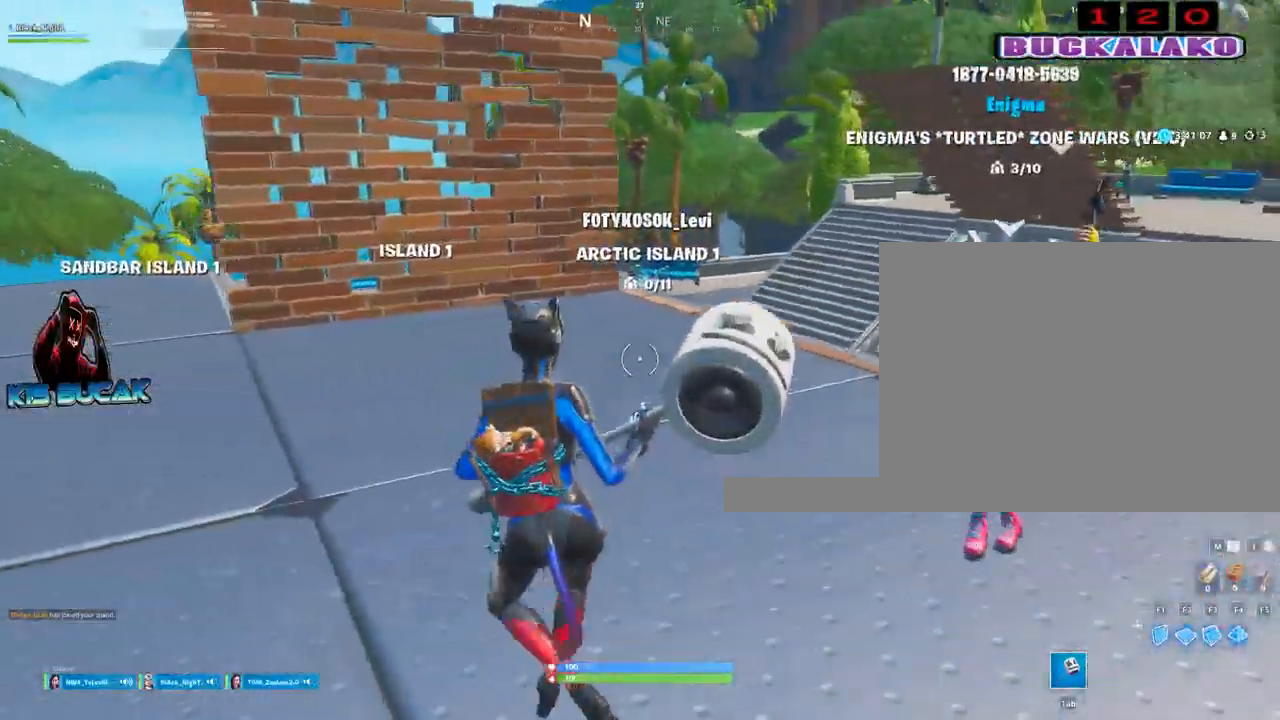
{"keys": ["w"], "mouse": [], "events": [[317, "a", "up"]]}
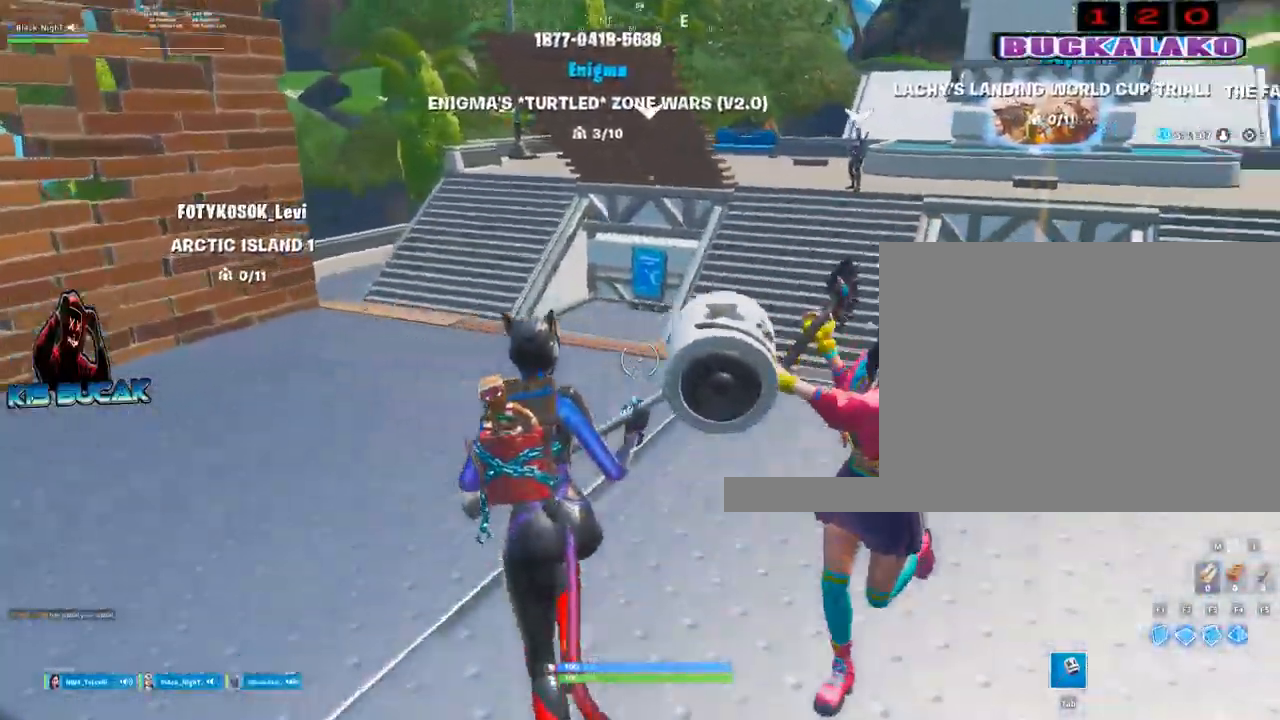
{"keys": ["d", "w"], "mouse": [], "events": [[383, "d", "down"]]}
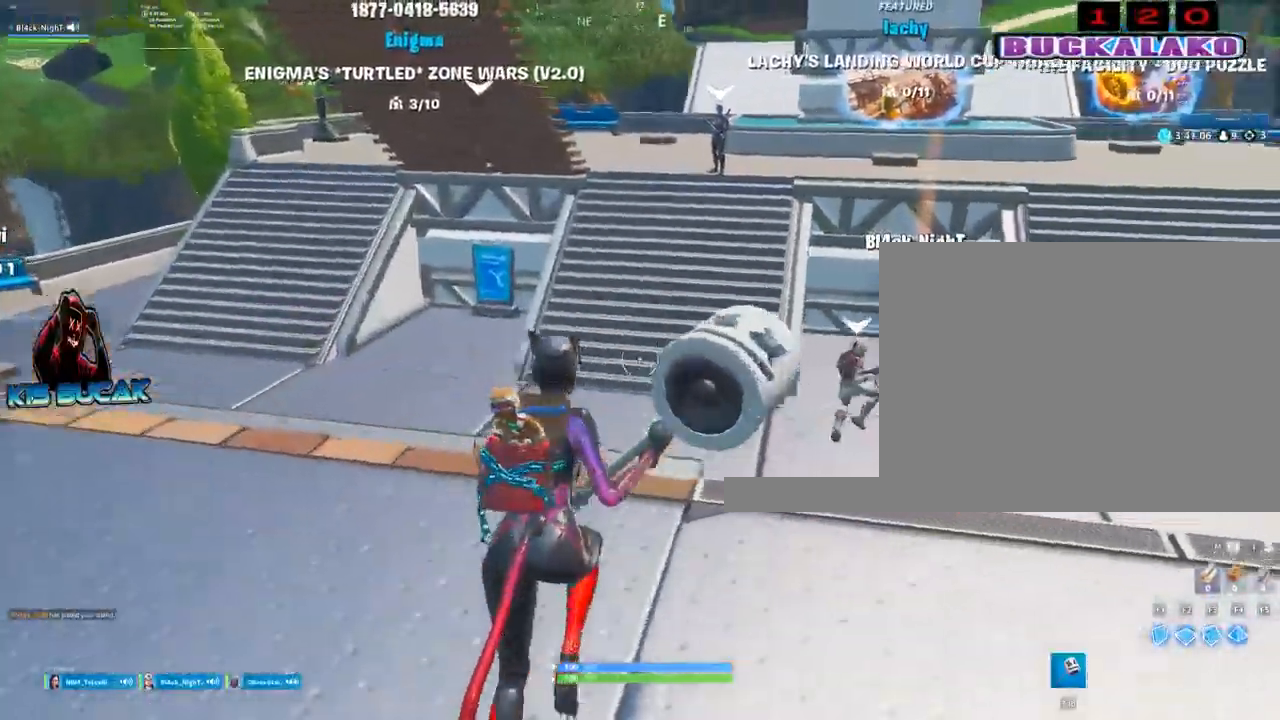
{"keys": ["s"], "mouse": [], "events": [[167, "space", "down"], [167, "w", "up"], [300, "space", "up"], [400, "s", "down"], [450, "d", "up"]]}
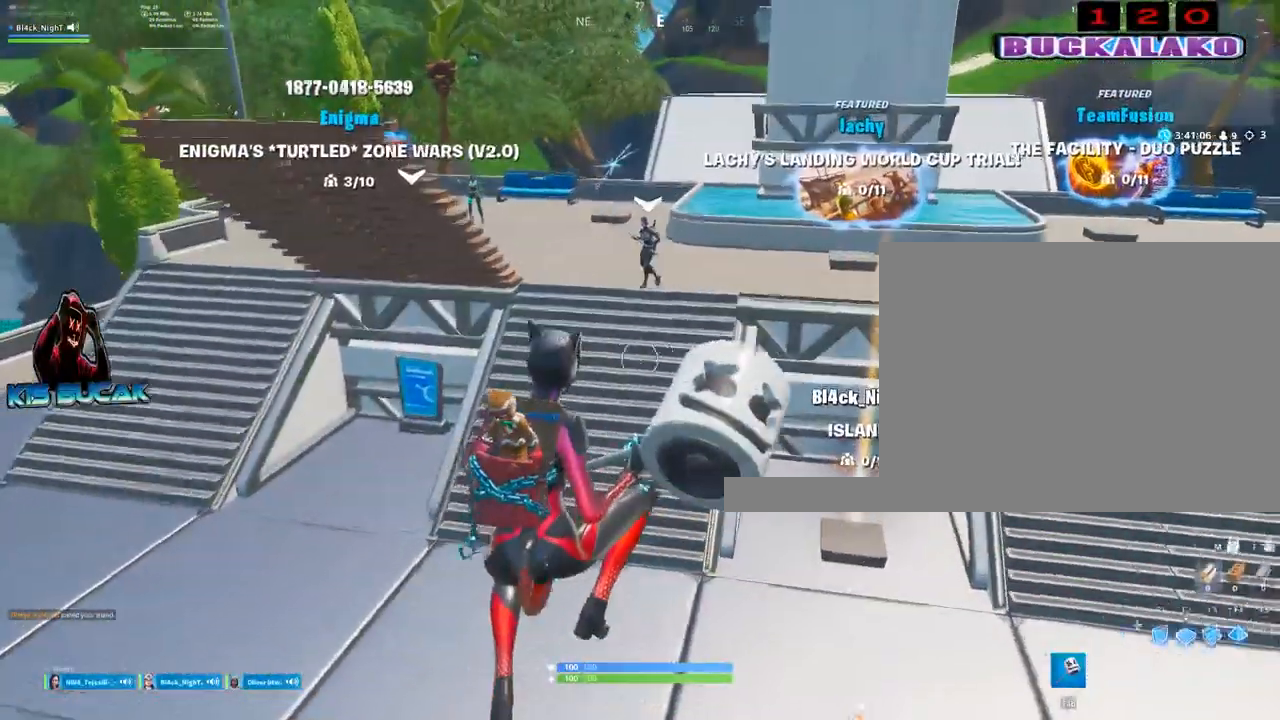
{"keys": ["a", "s"], "mouse": [], "events": [[133, "a", "down"]]}
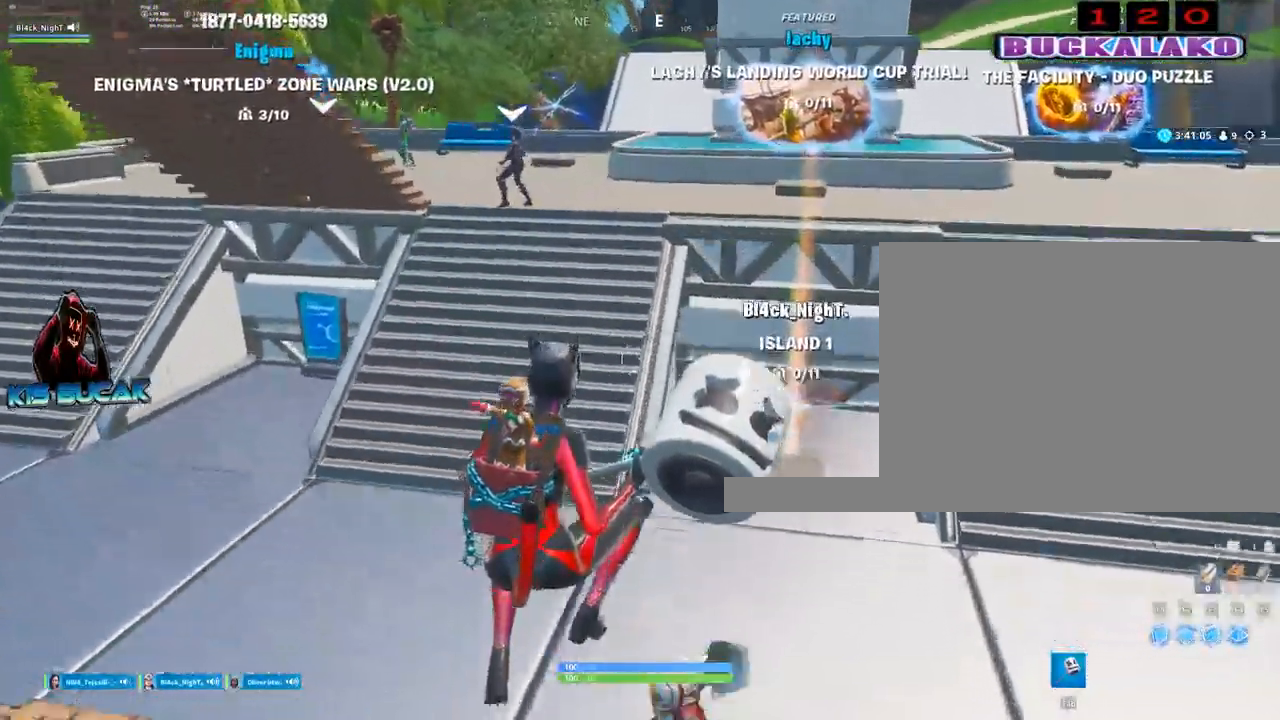
{"keys": ["s"], "mouse": [], "events": [[333, "a", "up"]]}
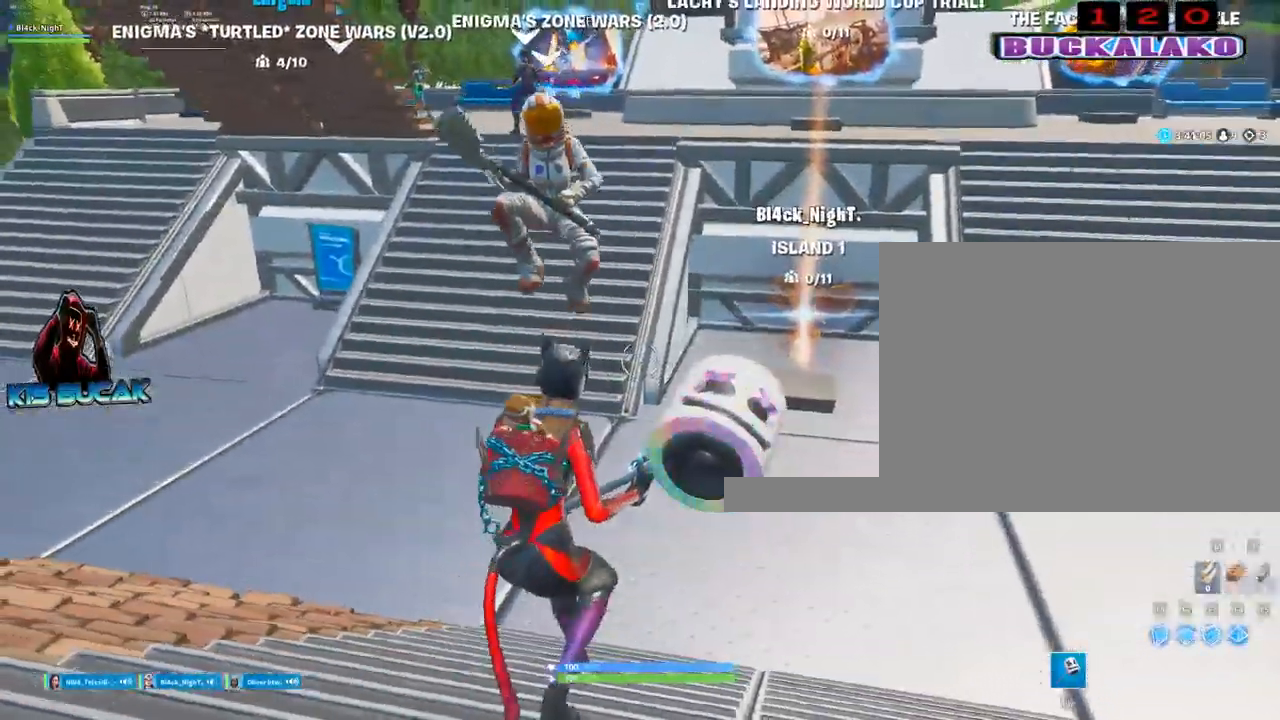
{"keys": ["s"], "mouse": [], "events": []}
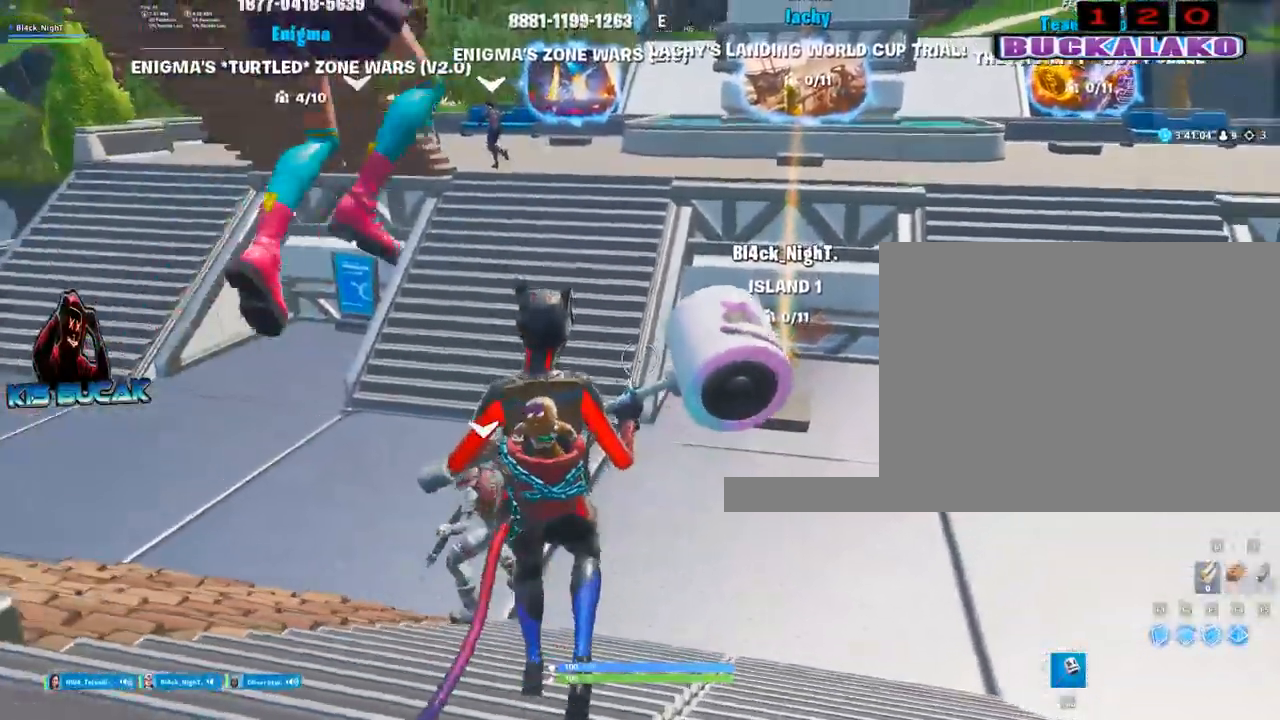
{"keys": ["a", "s"], "mouse": [], "events": [[33, "space", "down"], [183, "space", "up"], [233, "d", "down"], [317, "d", "up"], [467, "a", "down"]]}
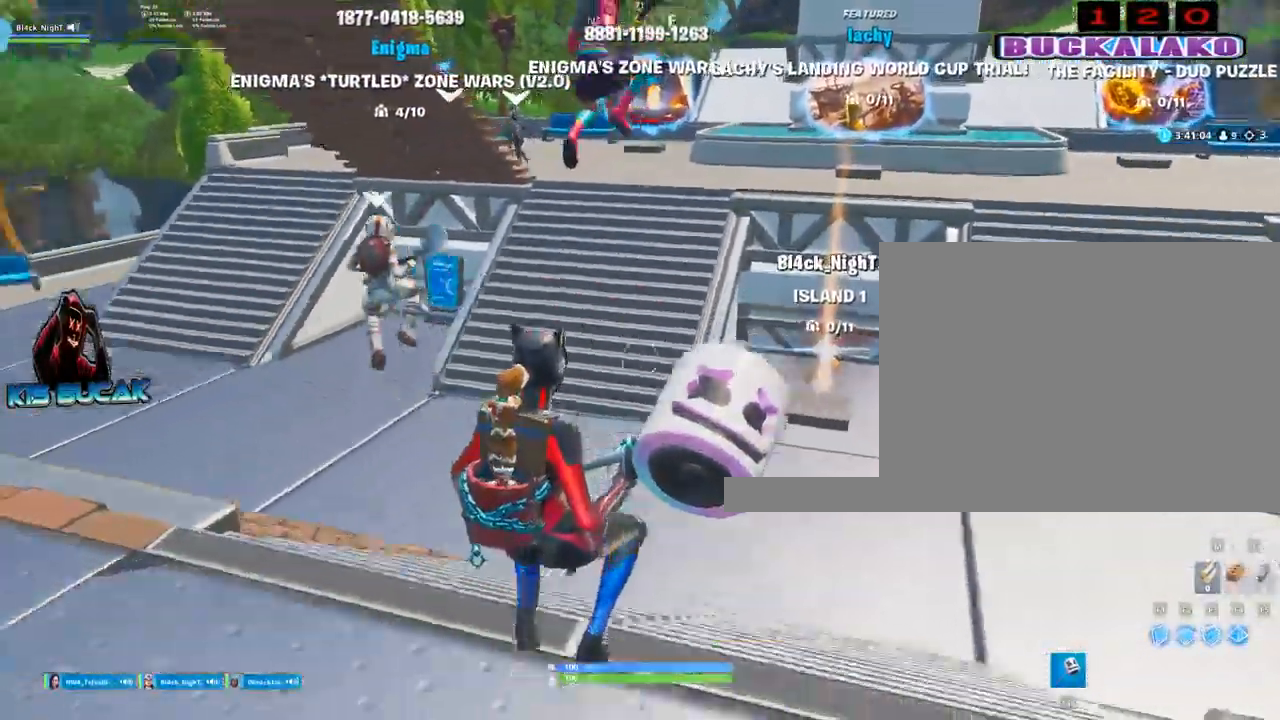
{"keys": ["a", "space"], "mouse": [], "events": [[50, "s", "up"], [383, "space", "down"]]}
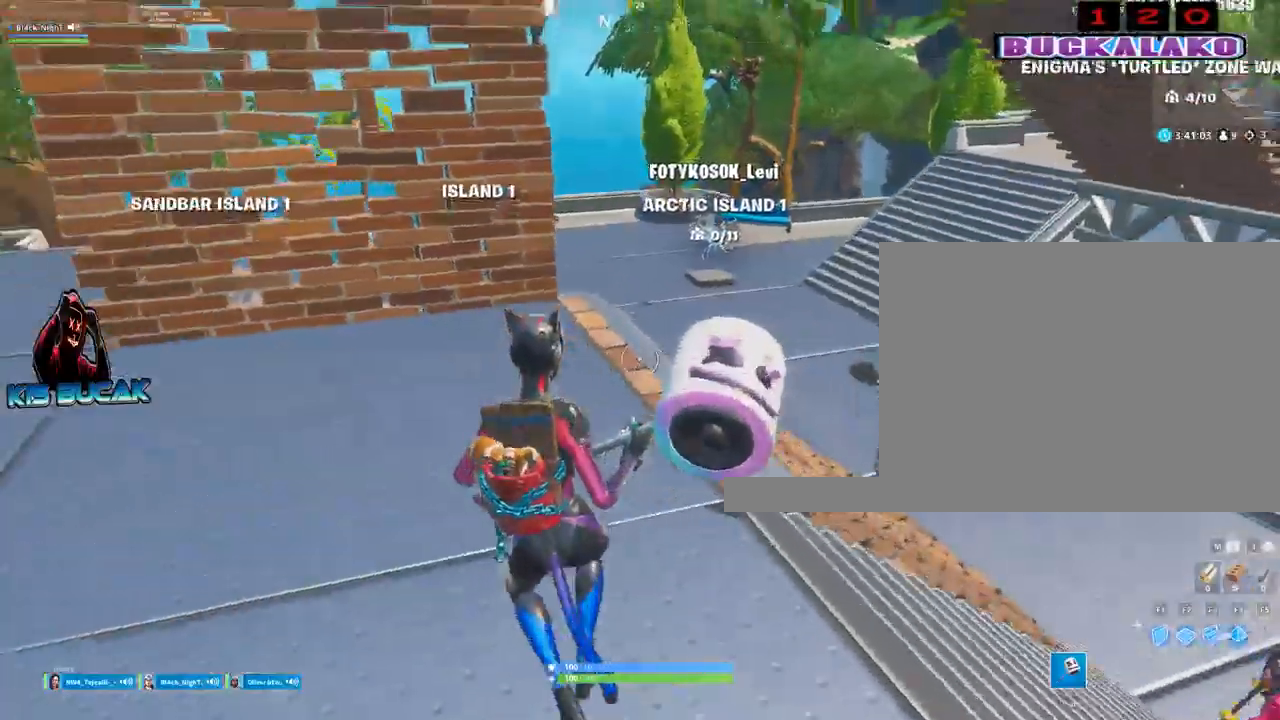
{"keys": ["w"], "mouse": [], "events": [[17, "space", "up"], [117, "a", "up"], [267, "w", "down"]]}